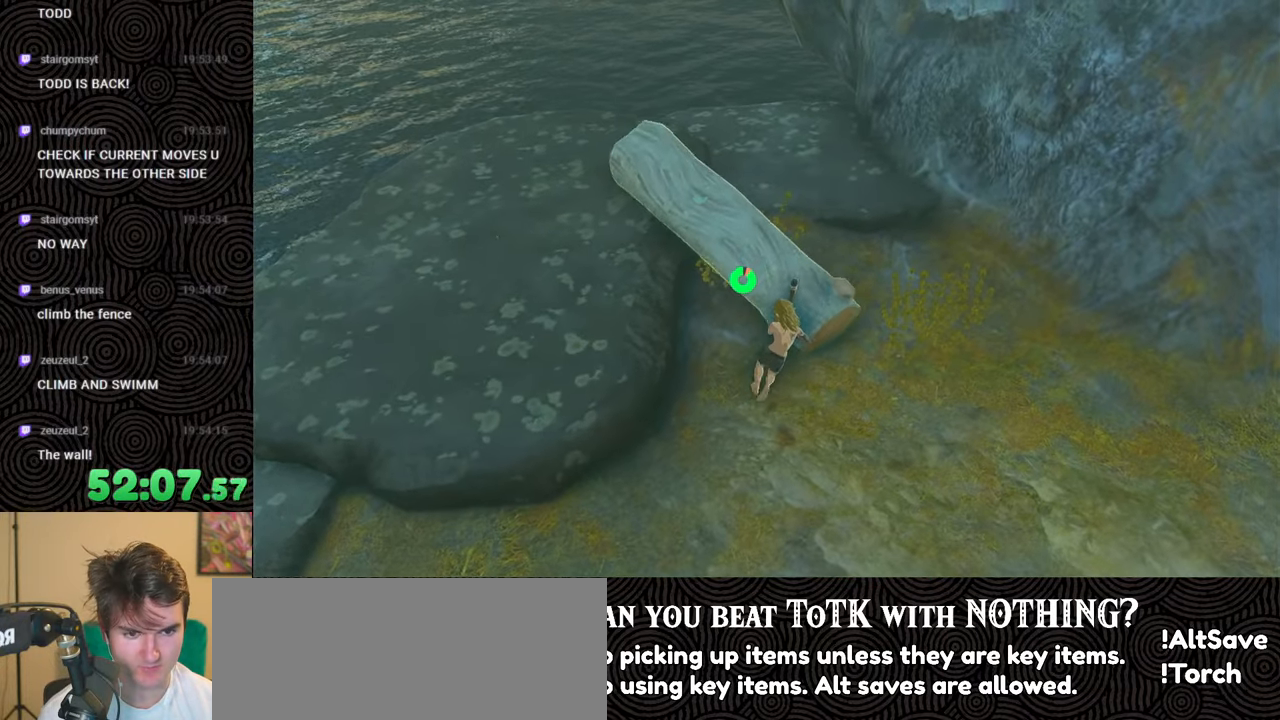
Gameplay with a controller (Nintendo layout); each line is a JSON object with the inputs held at the frame after it. "events" lists button and stick changes between this image and that frame as [ms after this image, input, new state], when the widget could be followed in between. Not read: L3 R3.
{"buttons": [], "left_stick": "down", "right_stick": "center", "events": [[217, "right_stick", "up-left"], [300, "left_stick", "down"], [483, "right_stick", "center"]]}
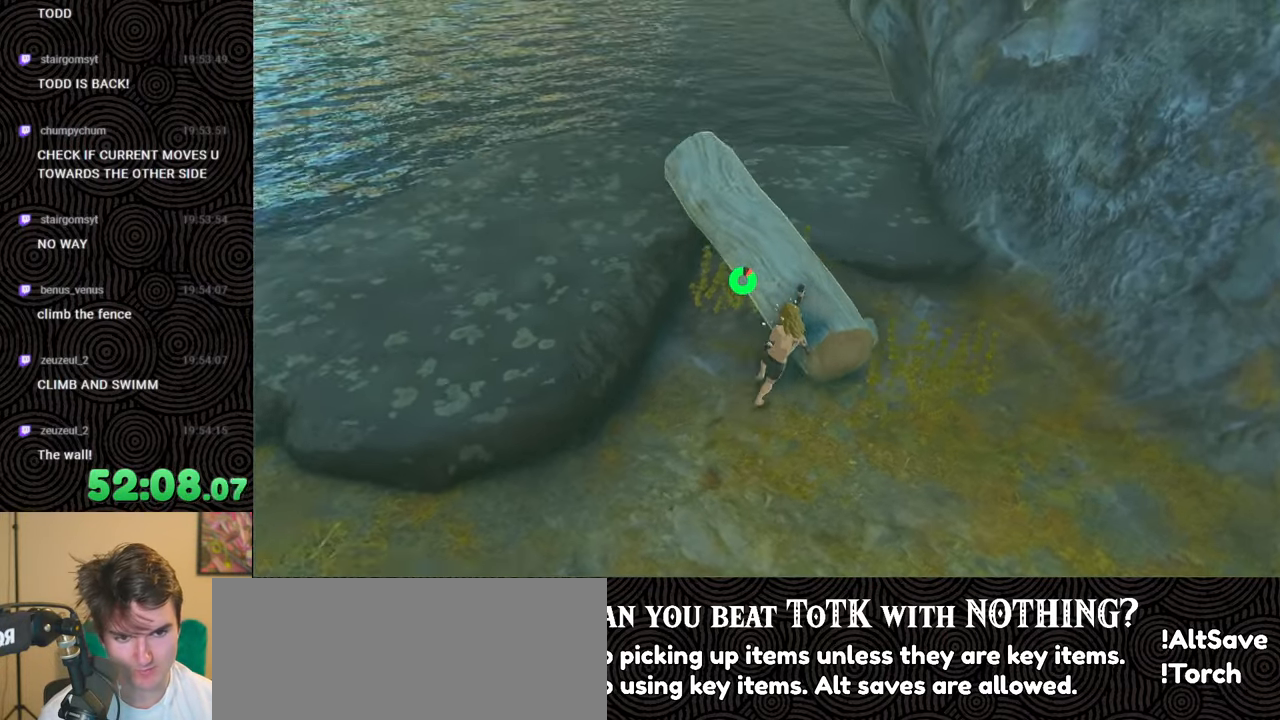
{"buttons": [], "left_stick": "center", "right_stick": "center", "events": [[400, "left_stick", "center"]]}
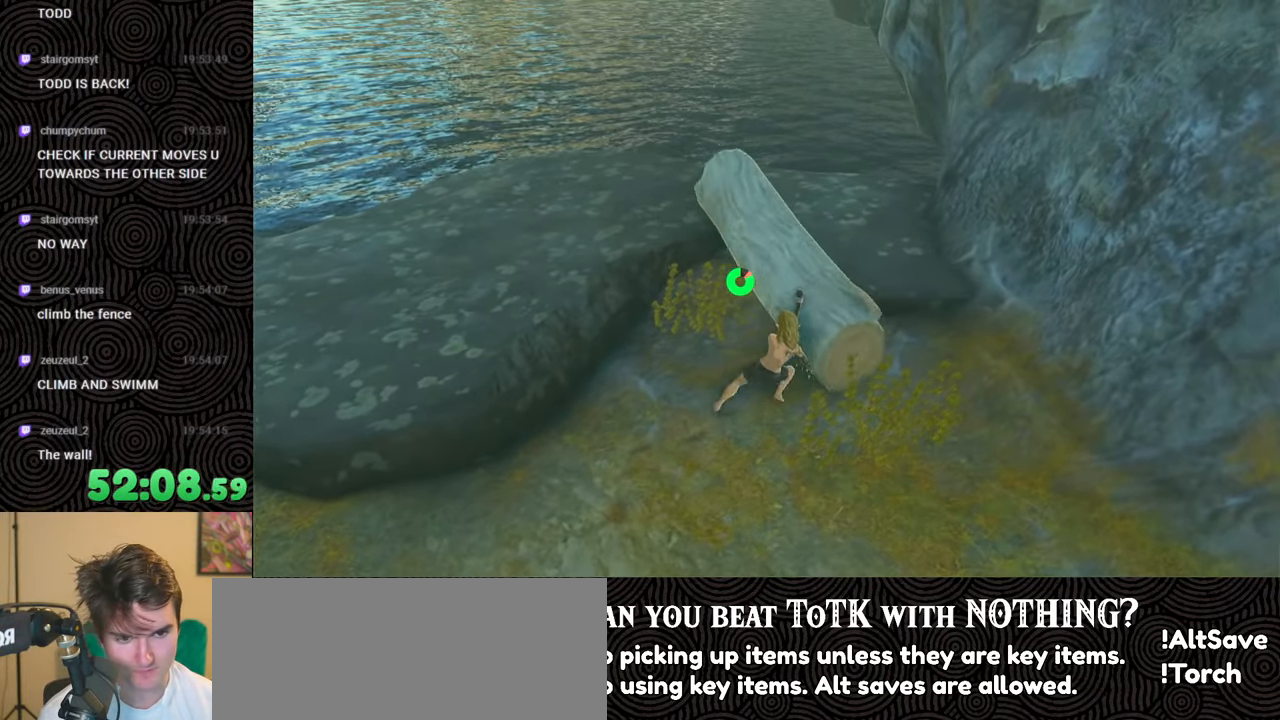
{"buttons": [], "left_stick": "down-right", "right_stick": "center", "events": [[50, "left_stick", "down"], [317, "left_stick", "down-right"]]}
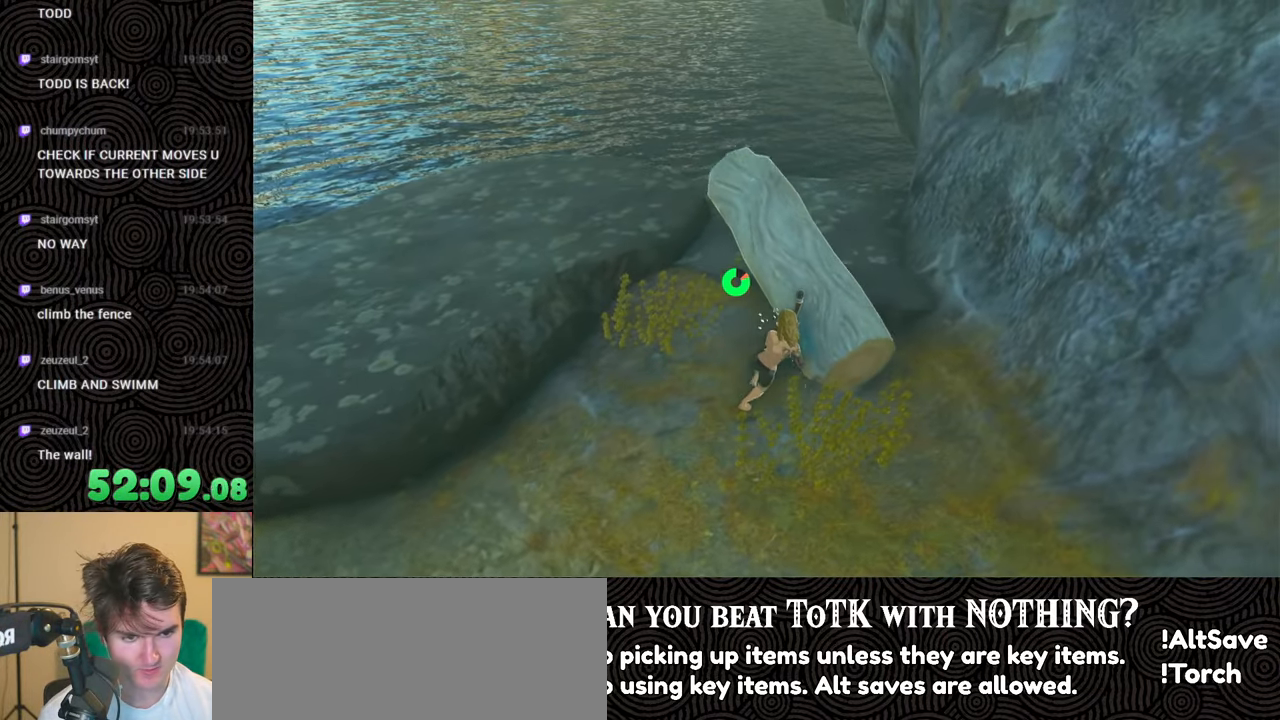
{"buttons": [], "left_stick": "down", "right_stick": "center", "events": [[50, "left_stick", "center"], [233, "left_stick", "left"], [467, "left_stick", "down"]]}
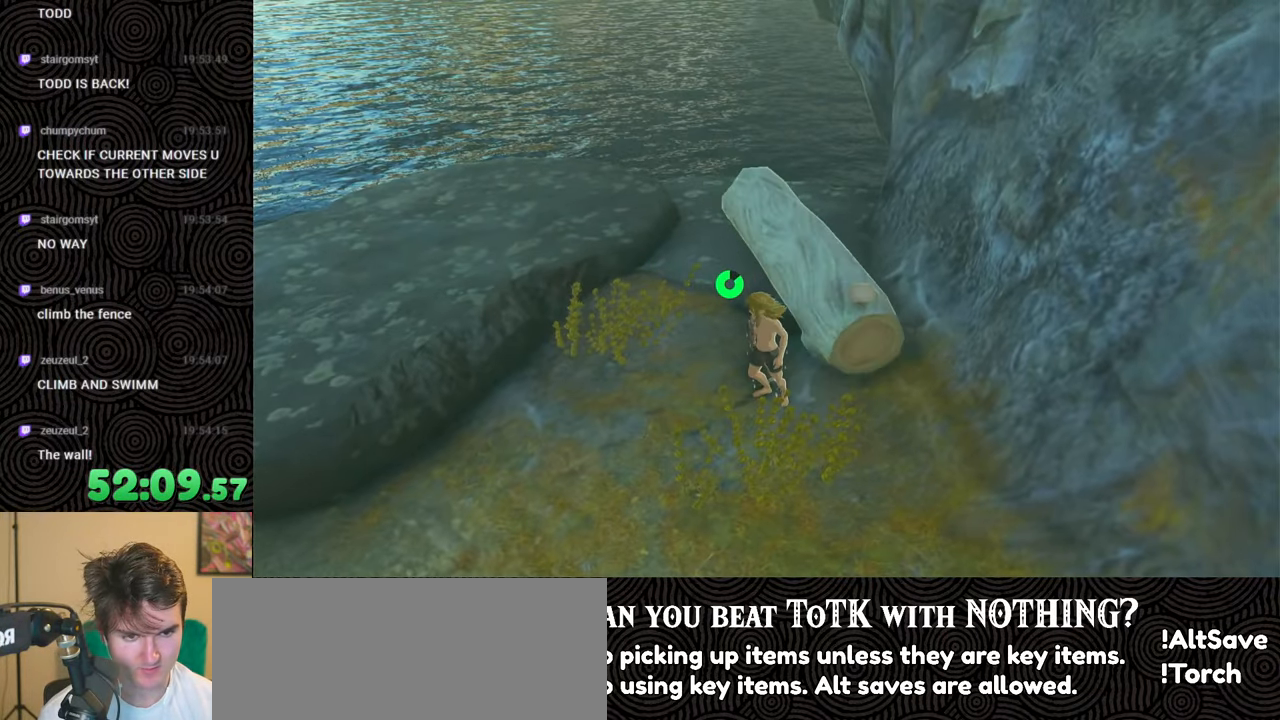
{"buttons": [], "left_stick": "right", "right_stick": "center", "events": [[133, "left_stick", "down-right"], [317, "left_stick", "right"]]}
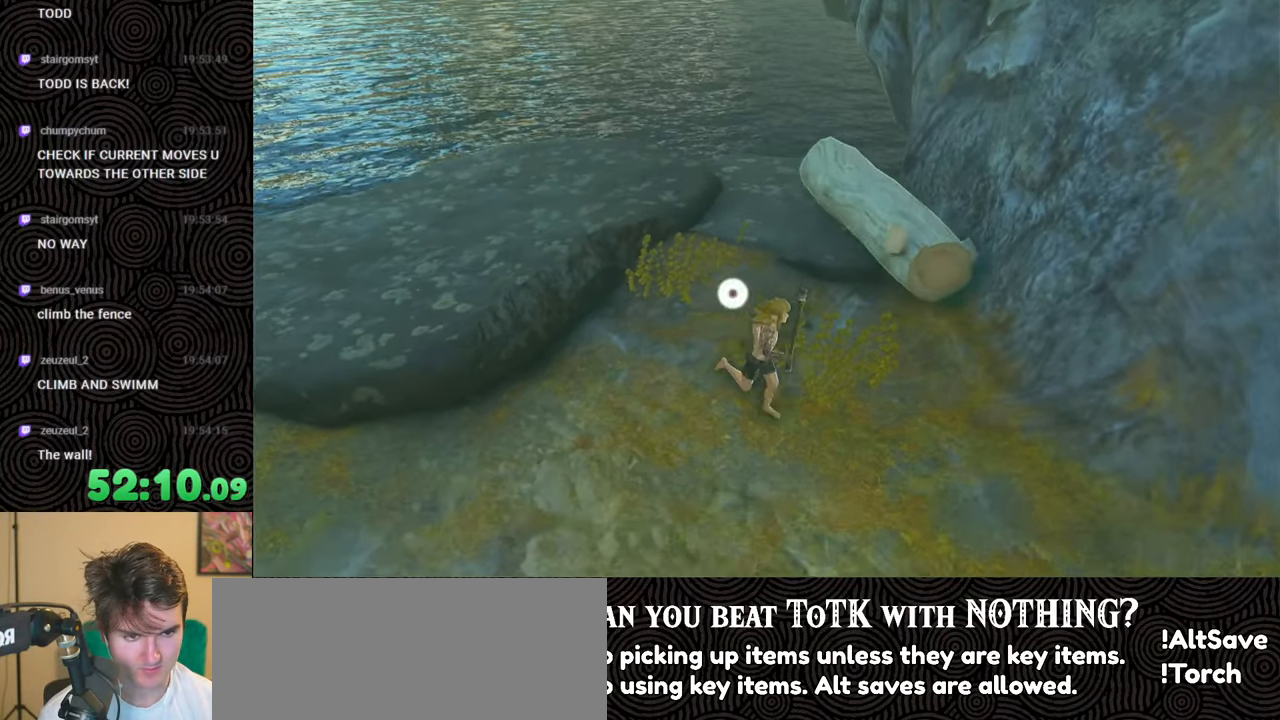
{"buttons": [], "left_stick": "up", "right_stick": "down-left", "events": [[200, "right_stick", "down-left"], [283, "left_stick", "up"]]}
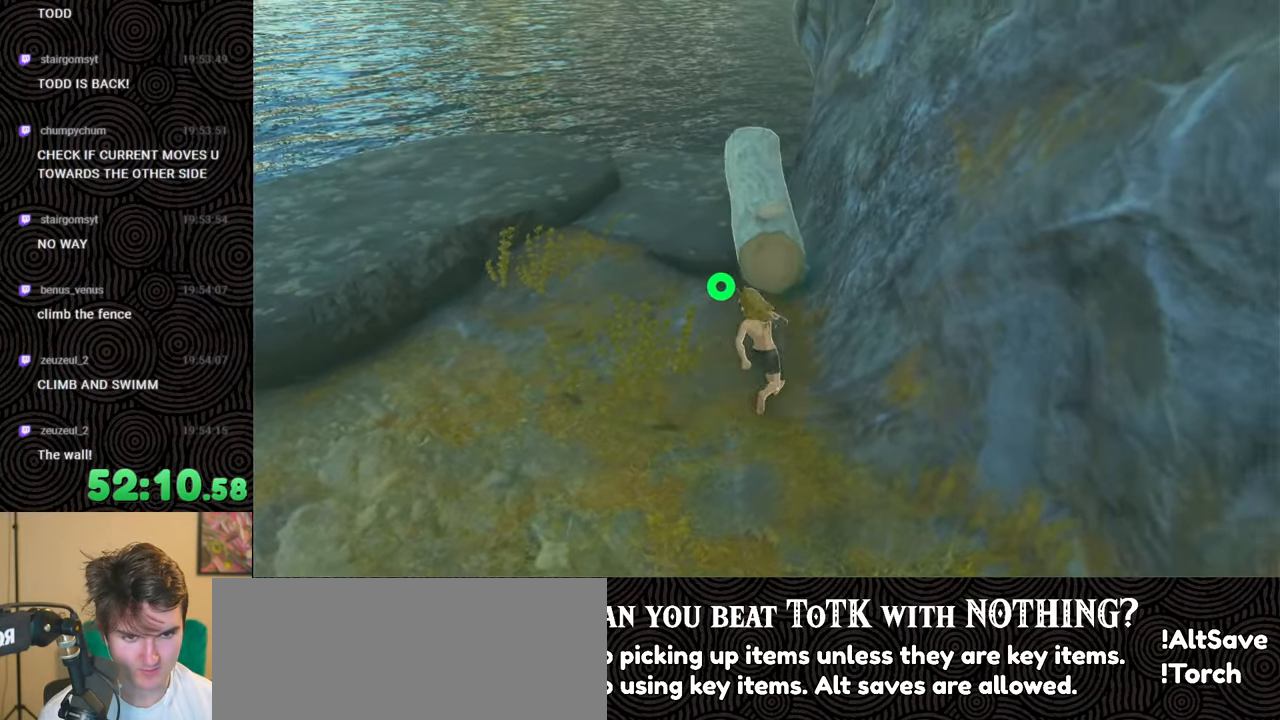
{"buttons": [], "left_stick": "up", "right_stick": "center", "events": [[100, "right_stick", "center"]]}
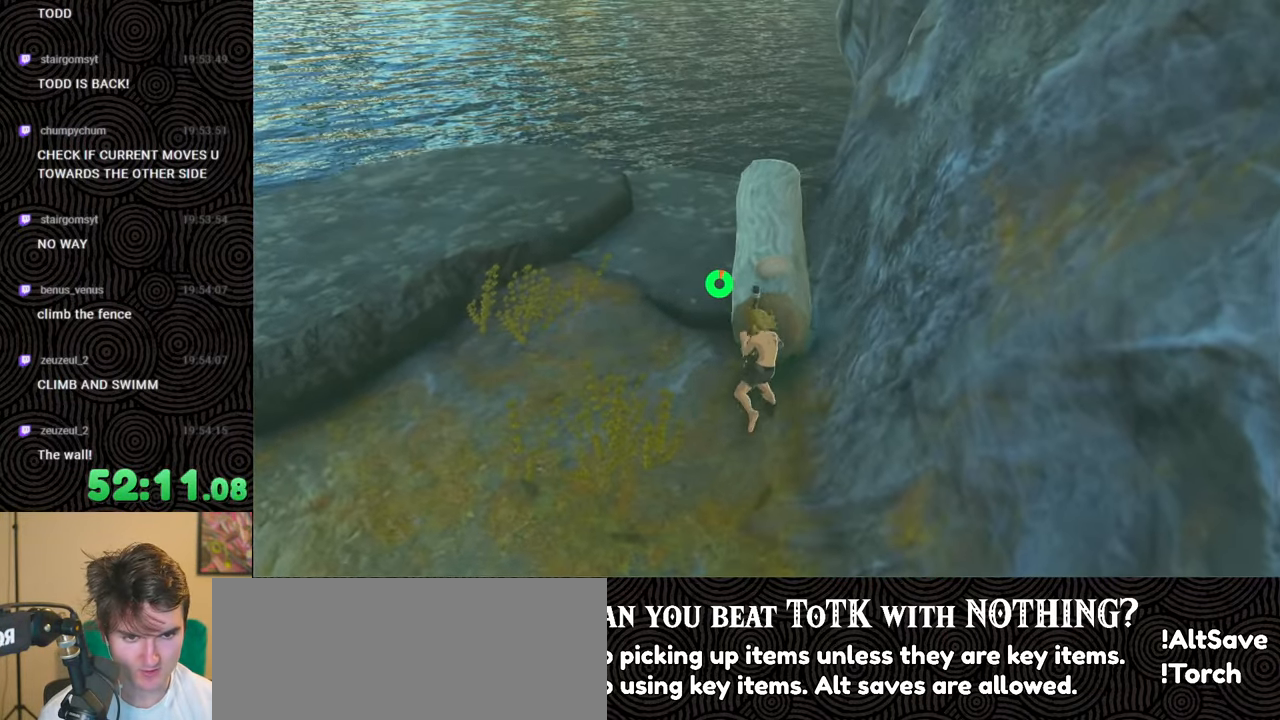
{"buttons": [], "left_stick": "up", "right_stick": "center", "events": []}
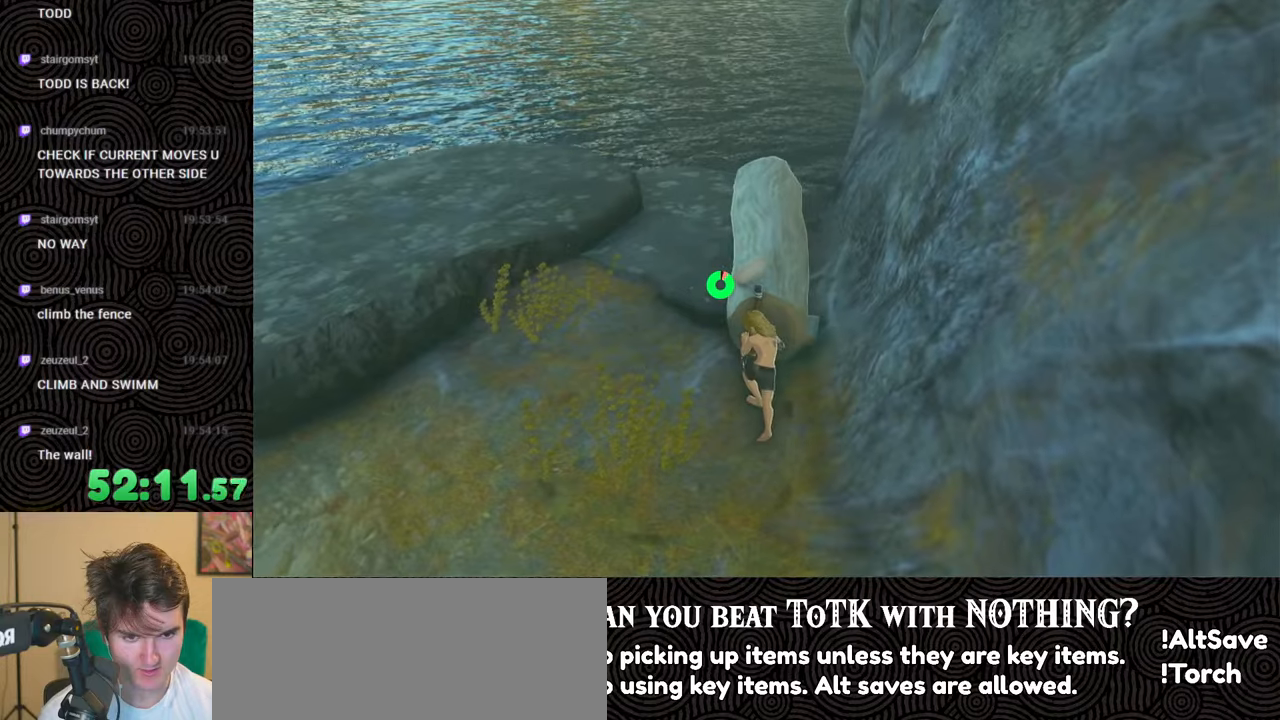
{"buttons": [], "left_stick": "down", "right_stick": "center", "events": [[167, "right_stick", "left"], [367, "left_stick", "center"], [367, "right_stick", "center"], [417, "left_stick", "down"]]}
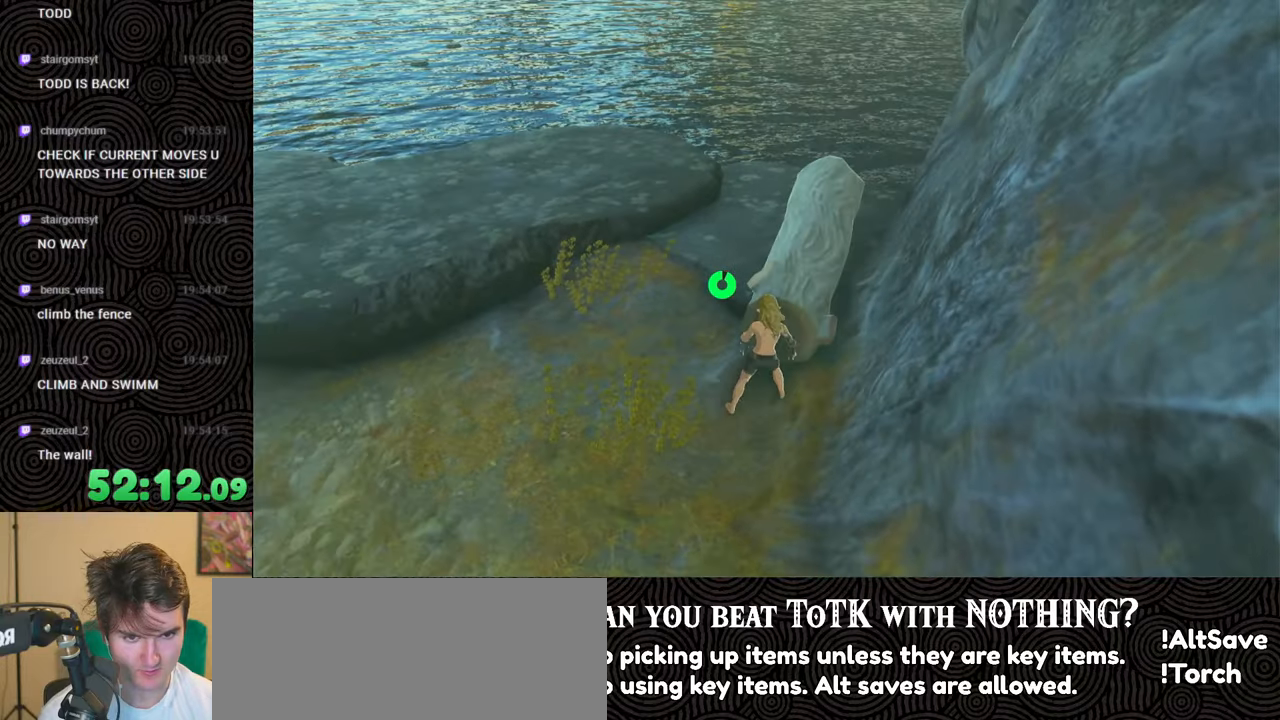
{"buttons": [], "left_stick": "up", "right_stick": "down-left", "events": [[217, "right_stick", "down-left"], [350, "left_stick", "right"], [450, "left_stick", "up"]]}
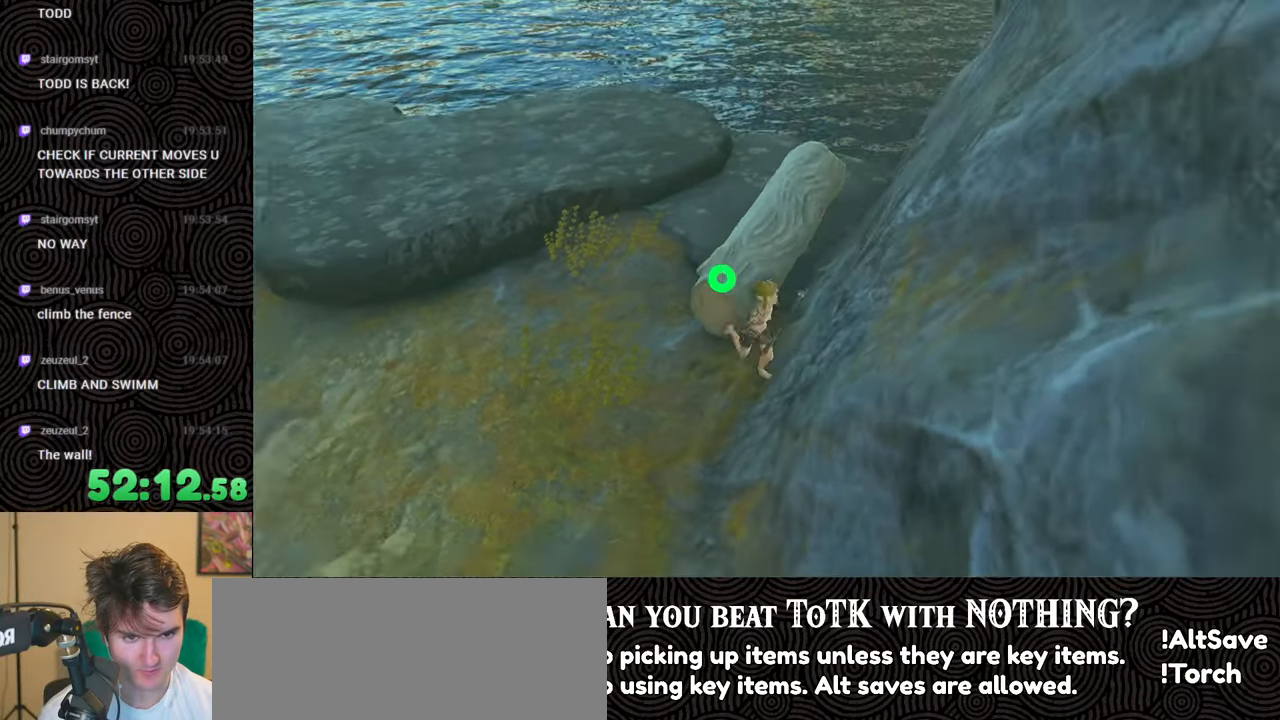
{"buttons": [], "left_stick": "up-left", "right_stick": "up-left", "events": [[250, "right_stick", "center"], [383, "right_stick", "left"], [433, "right_stick", "up-left"], [467, "left_stick", "up-left"]]}
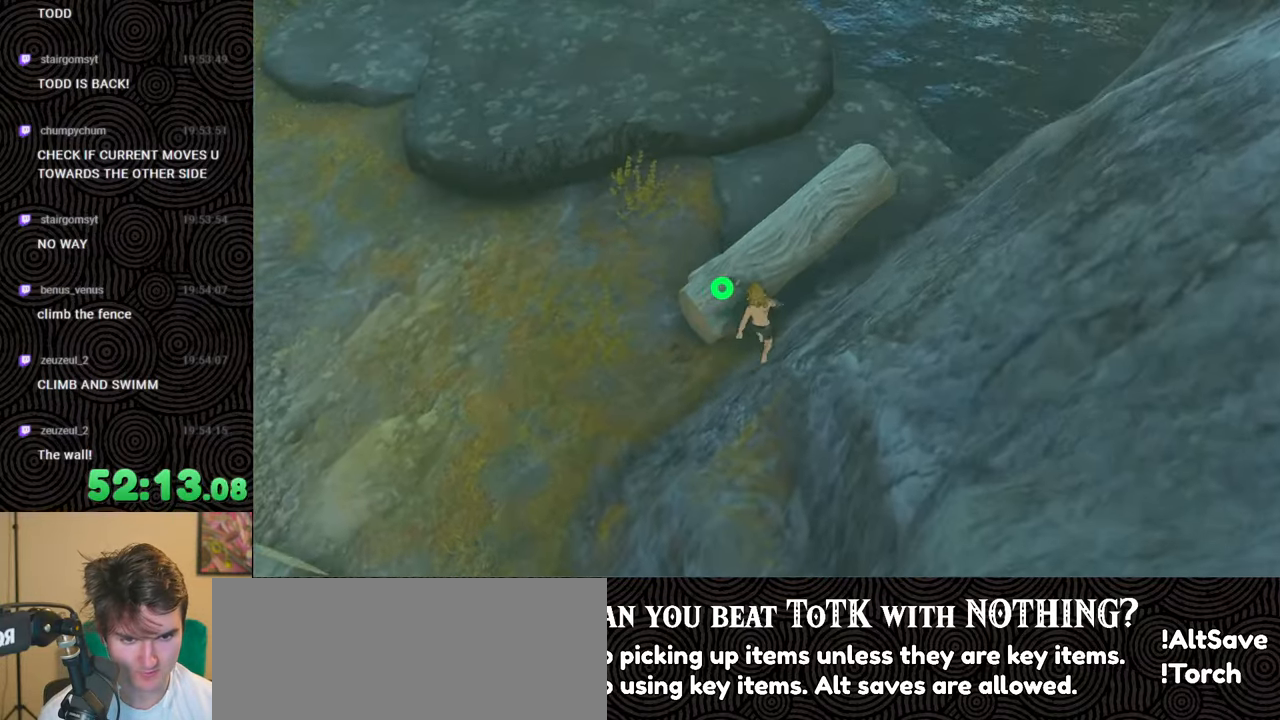
{"buttons": [], "left_stick": "up", "right_stick": "center", "events": [[183, "right_stick", "center"], [350, "left_stick", "up"]]}
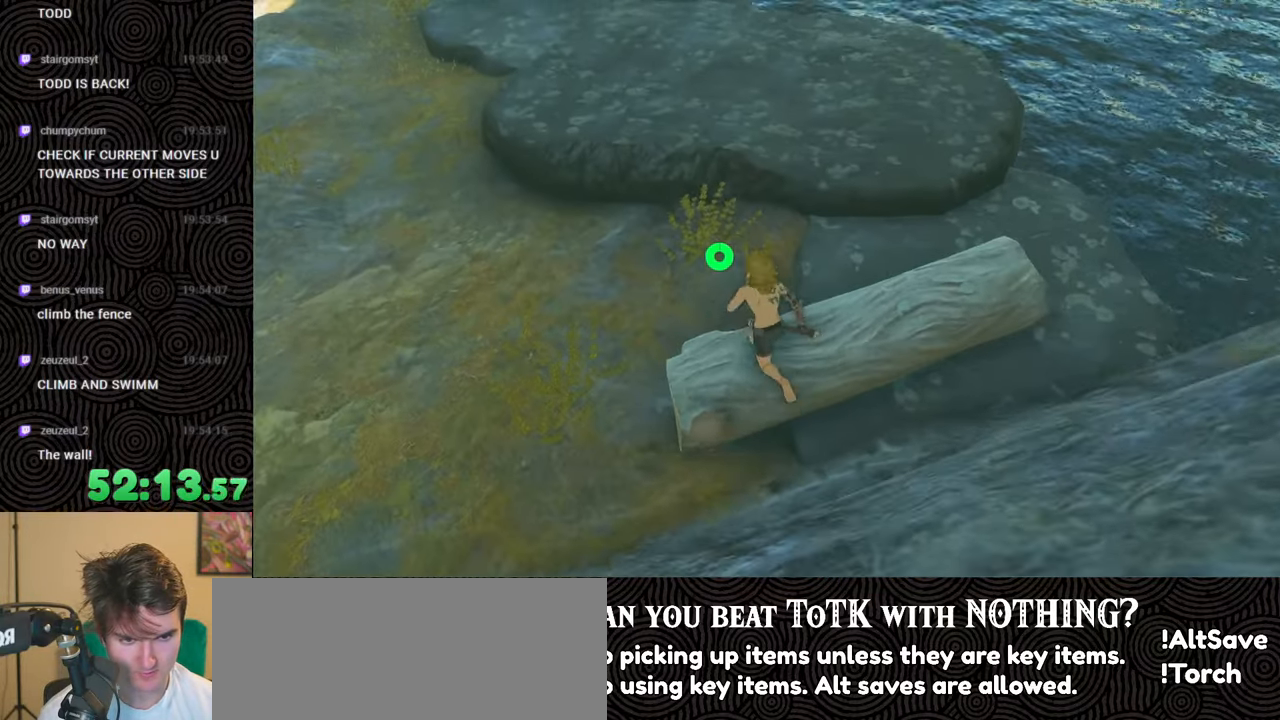
{"buttons": [], "left_stick": "down-left", "right_stick": "up-right", "events": [[167, "left_stick", "center"], [250, "left_stick", "left"], [267, "right_stick", "up-right"], [350, "left_stick", "down-left"]]}
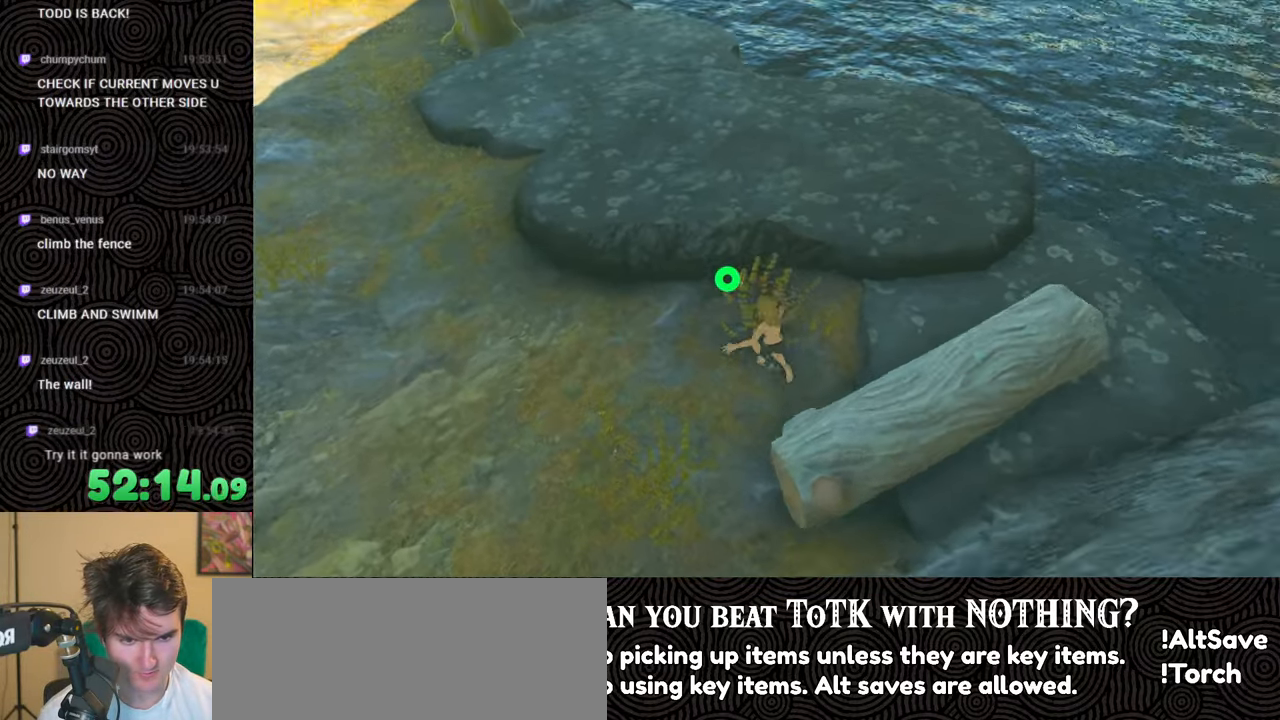
{"buttons": [], "left_stick": "down-right", "right_stick": "center", "events": [[17, "left_stick", "down"], [50, "right_stick", "center"], [417, "left_stick", "down-right"]]}
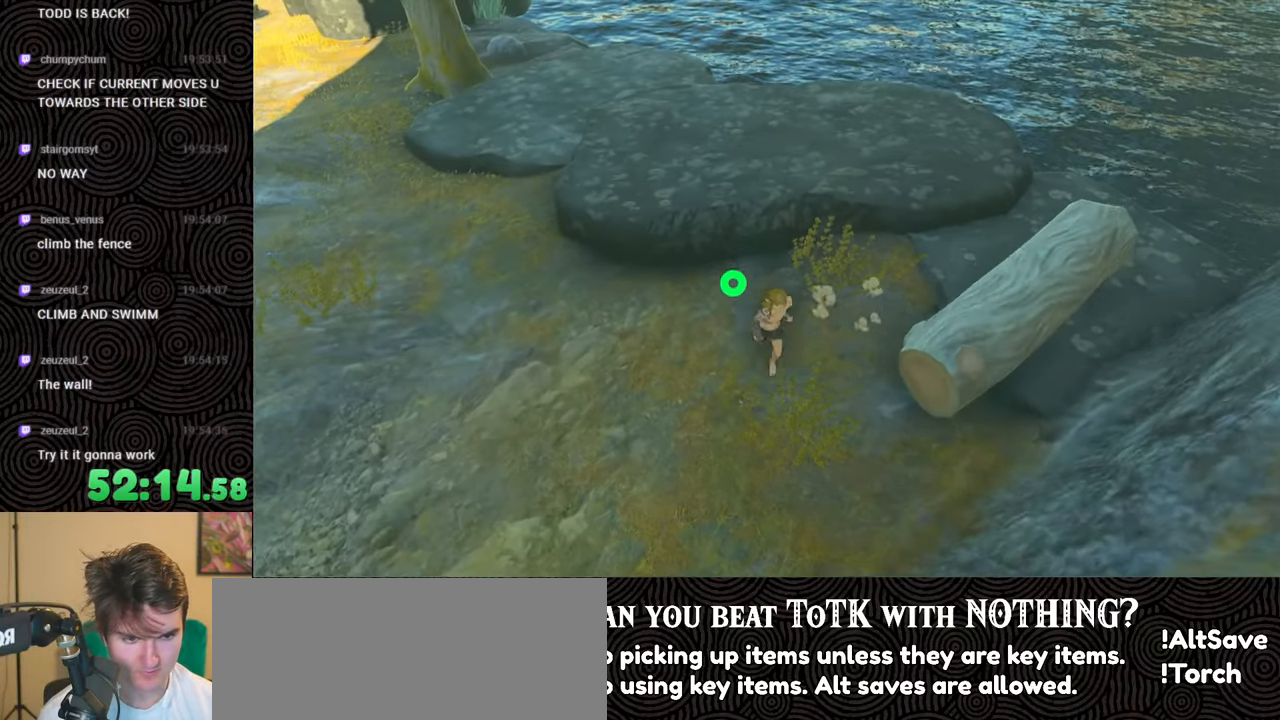
{"buttons": [], "left_stick": "up-right", "right_stick": "left", "events": [[317, "left_stick", "right"], [450, "right_stick", "left"], [483, "left_stick", "up-right"]]}
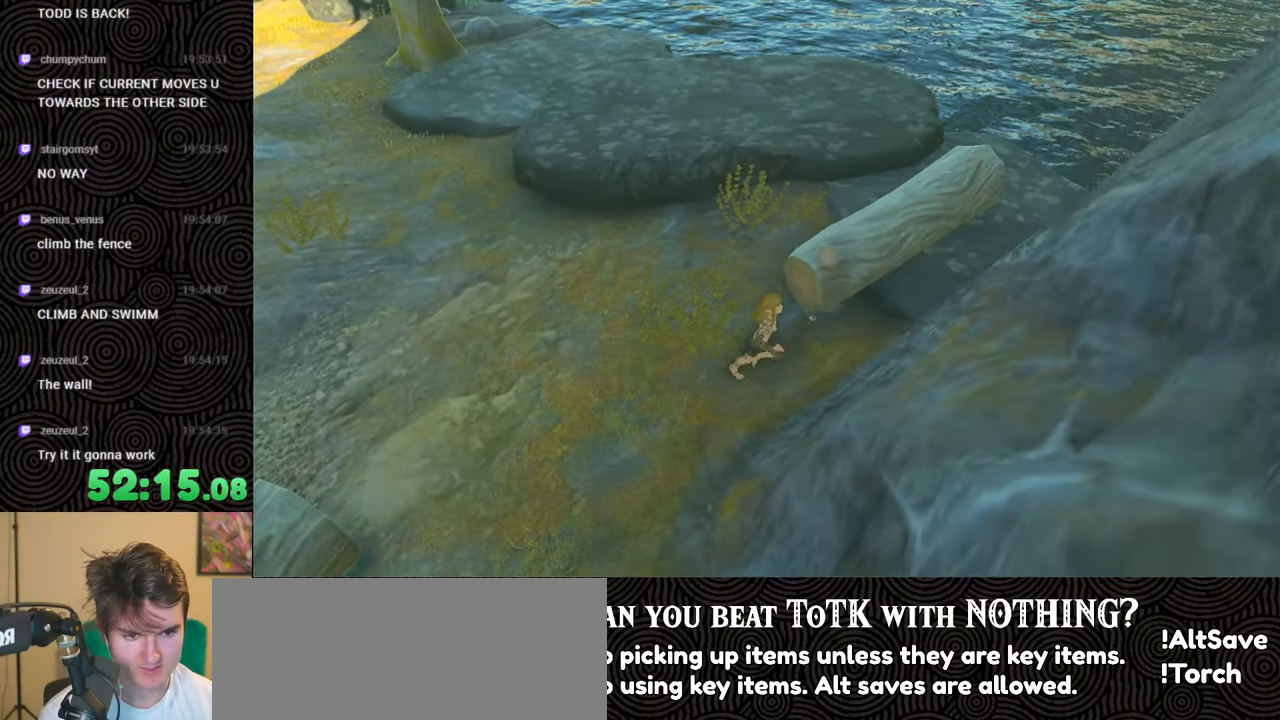
{"buttons": [], "left_stick": "up", "right_stick": "up", "events": [[33, "left_stick", "up"], [250, "right_stick", "up-left"], [383, "right_stick", "up"]]}
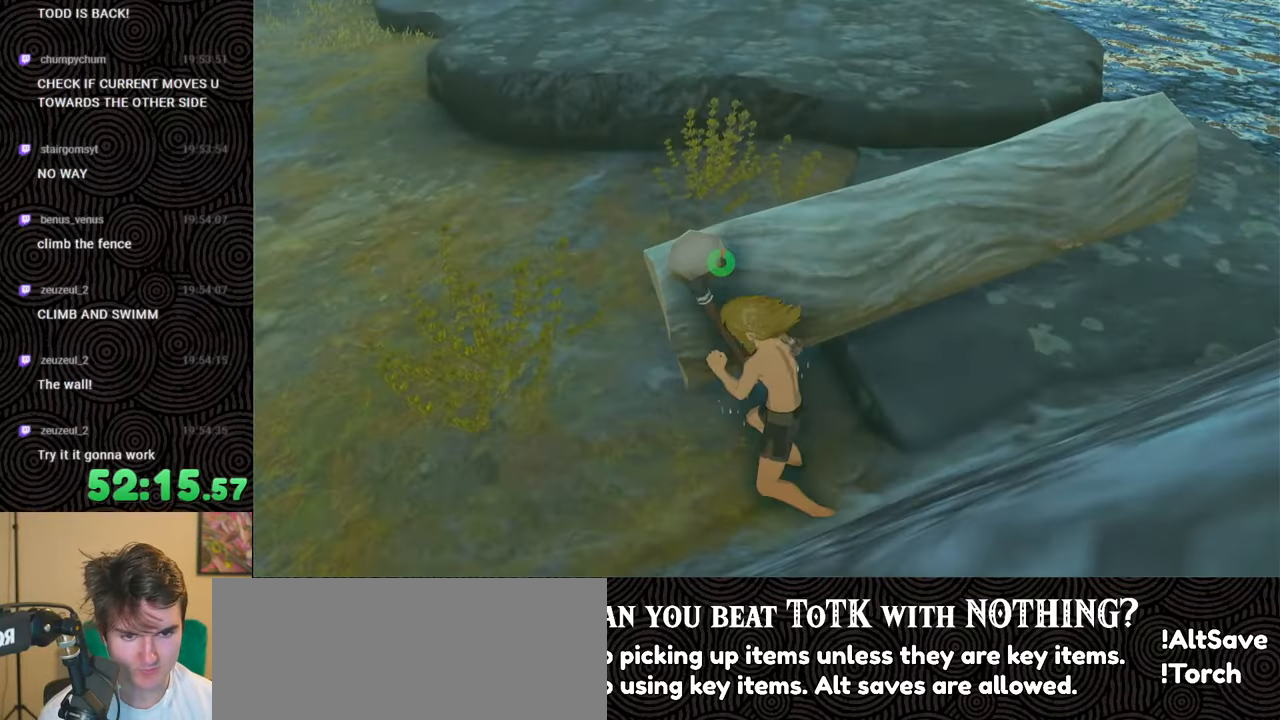
{"buttons": [], "left_stick": "up", "right_stick": "center", "events": [[500, "right_stick", "center"]]}
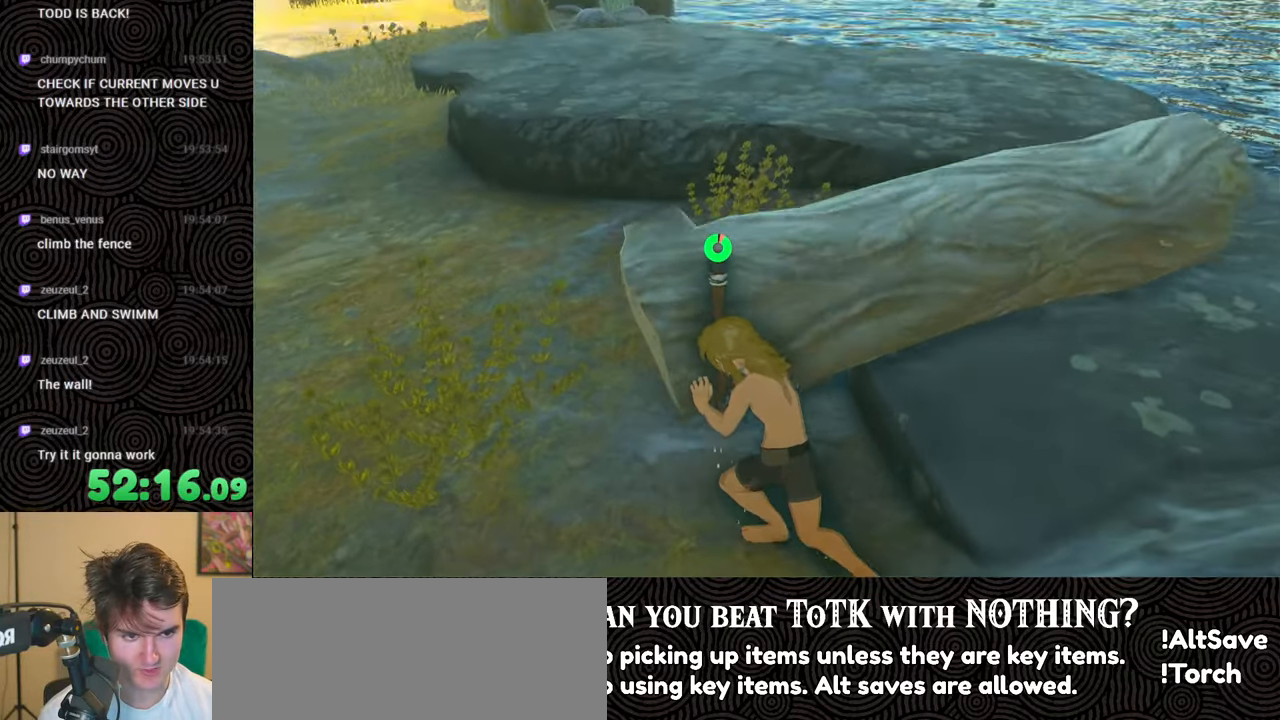
{"buttons": [], "left_stick": "up", "right_stick": "center", "events": []}
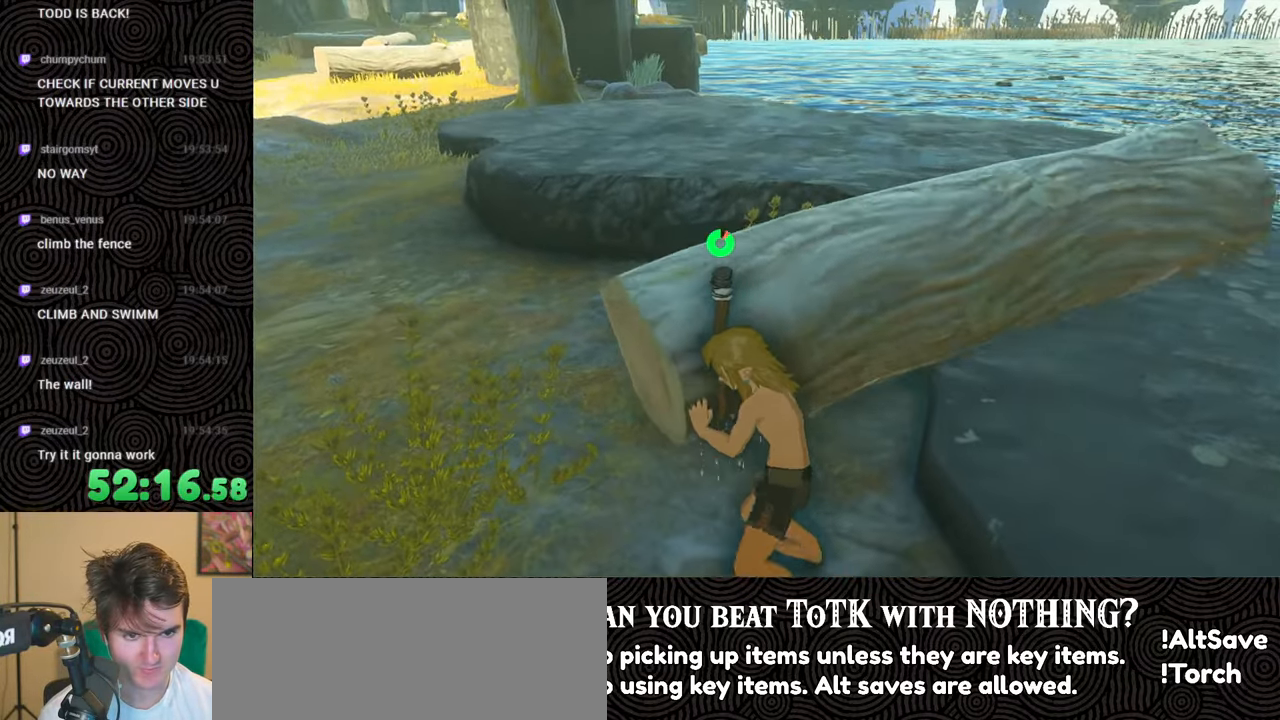
{"buttons": [], "left_stick": "up", "right_stick": "center", "events": []}
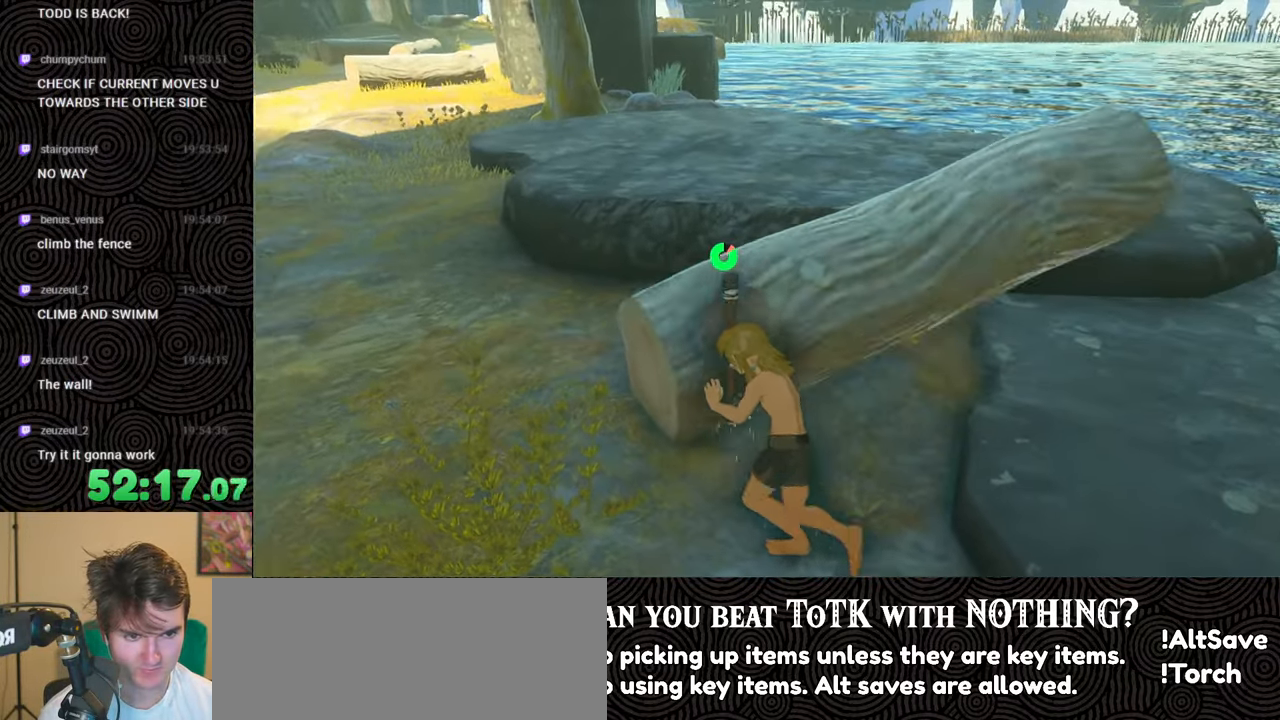
{"buttons": [], "left_stick": "up", "right_stick": "center", "events": []}
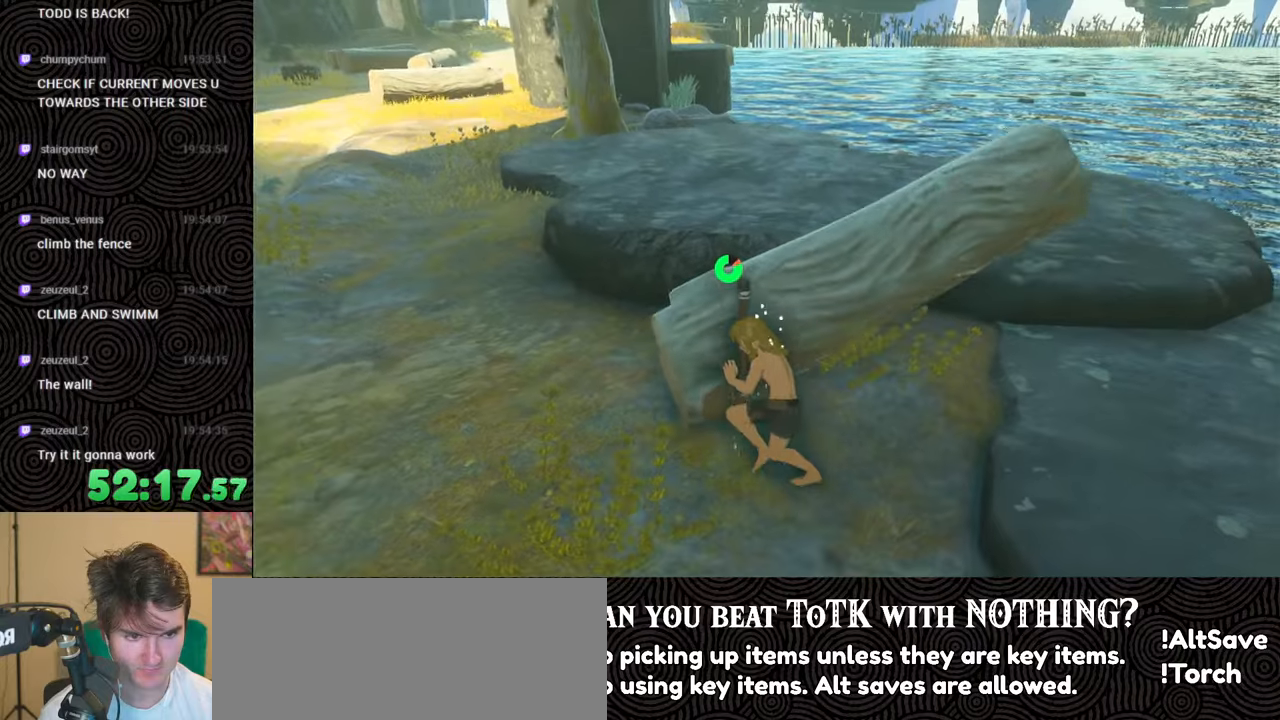
{"buttons": [], "left_stick": "up", "right_stick": "left", "events": [[350, "right_stick", "left"]]}
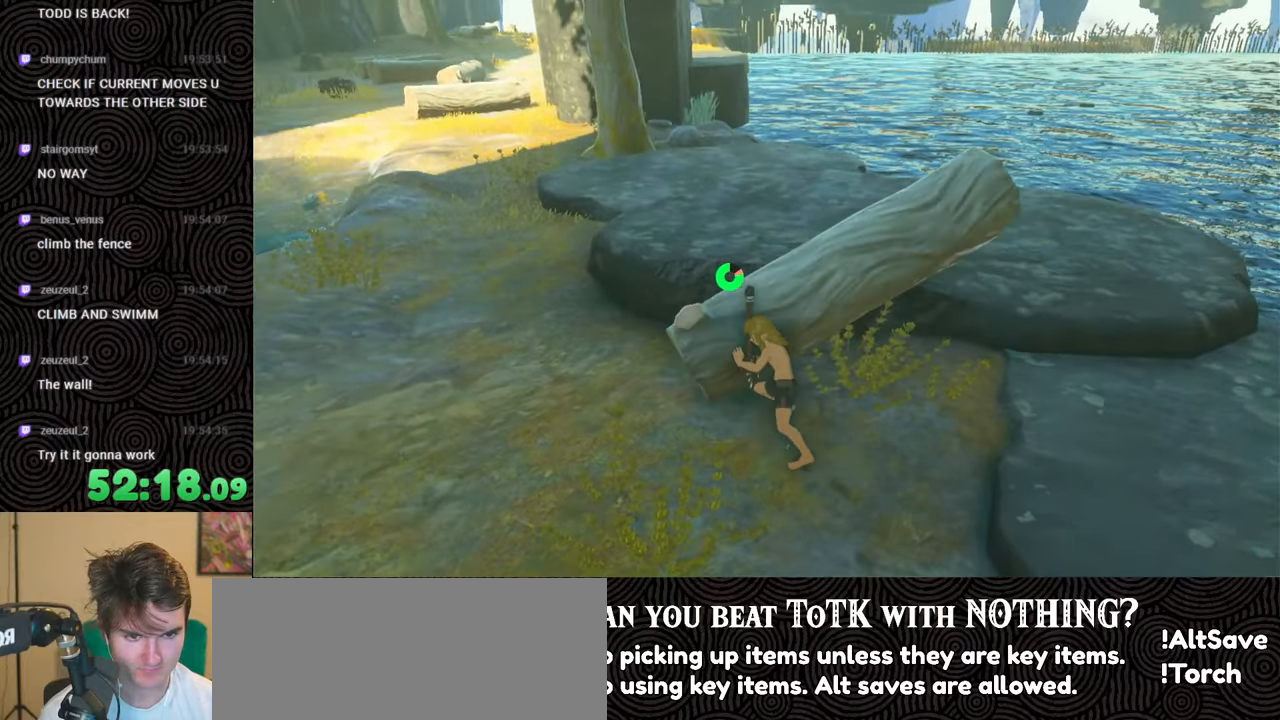
{"buttons": [], "left_stick": "up", "right_stick": "center", "events": [[50, "right_stick", "center"]]}
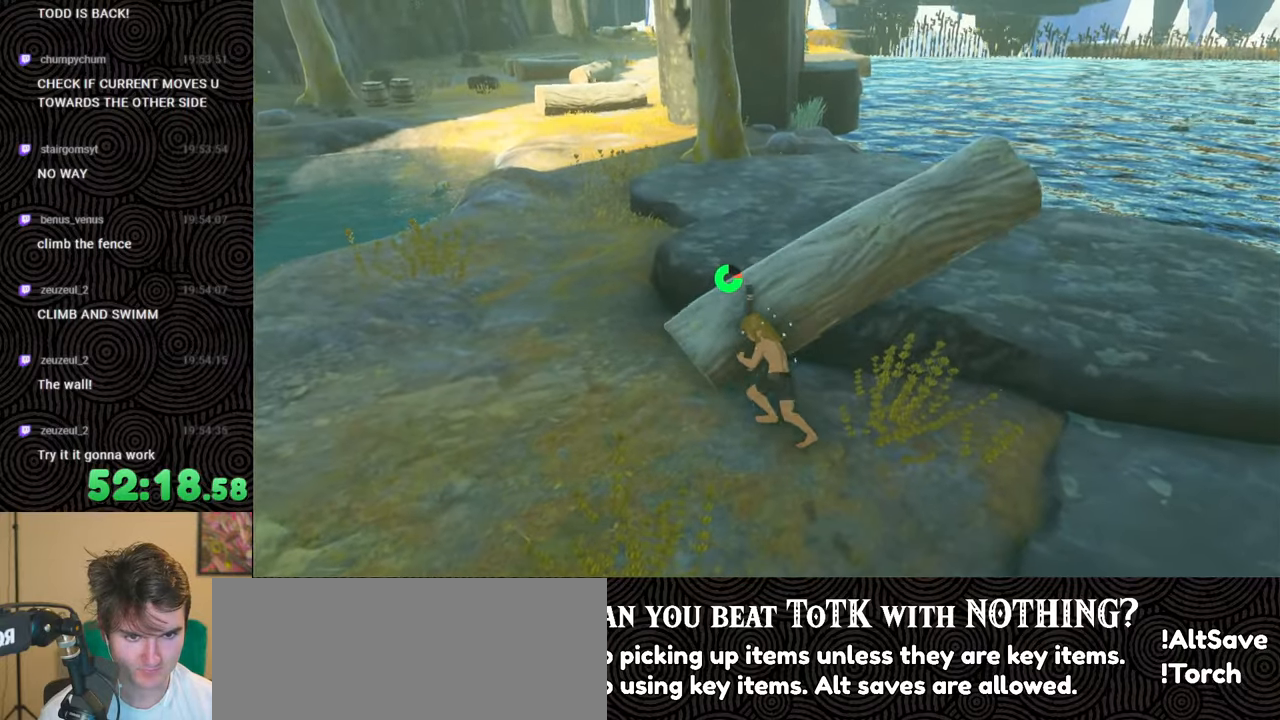
{"buttons": [], "left_stick": "up", "right_stick": "center", "events": [[67, "right_stick", "left"], [233, "right_stick", "center"]]}
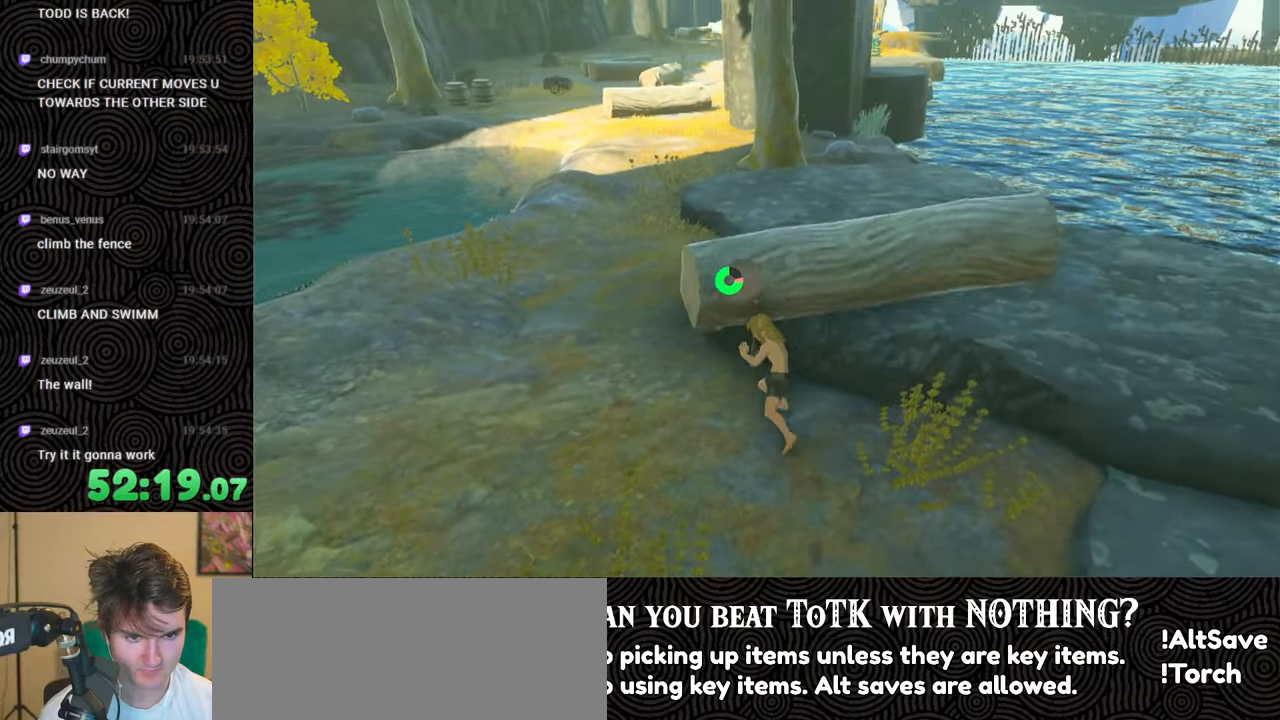
{"buttons": [], "left_stick": "up", "right_stick": "center", "events": []}
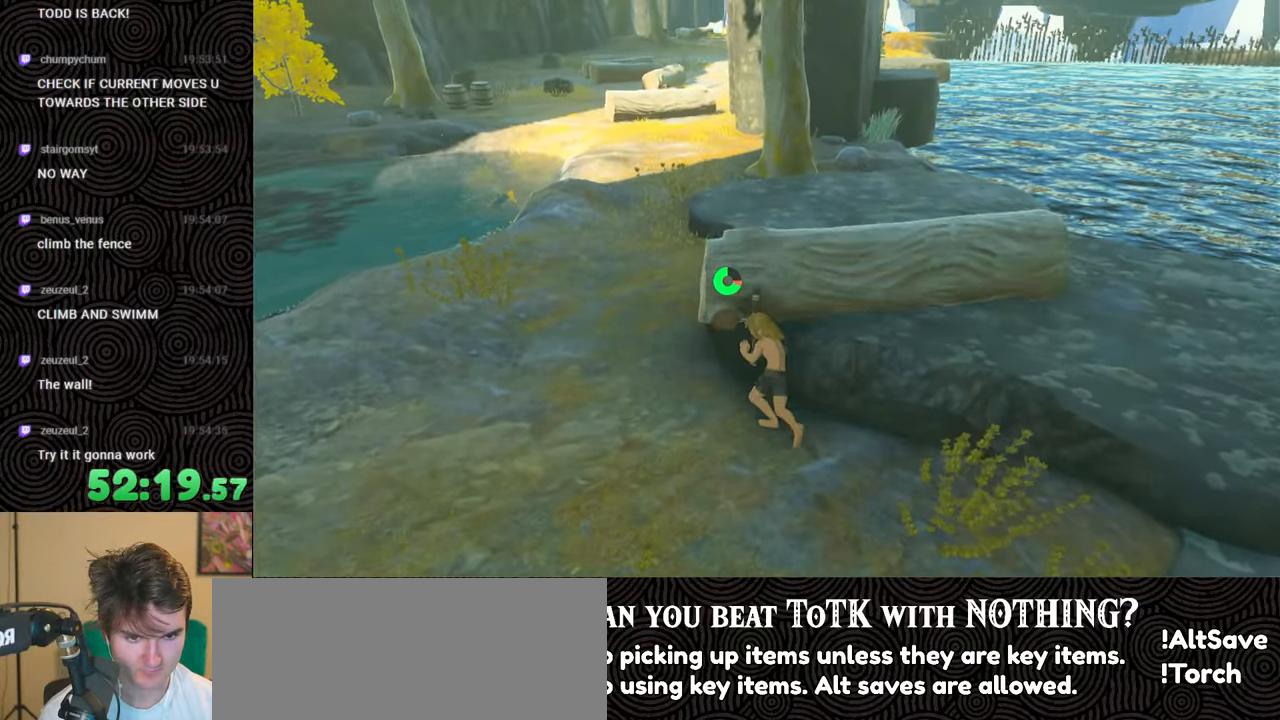
{"buttons": [], "left_stick": "up", "right_stick": "center", "events": [[200, "right_stick", "up-right"], [350, "right_stick", "center"]]}
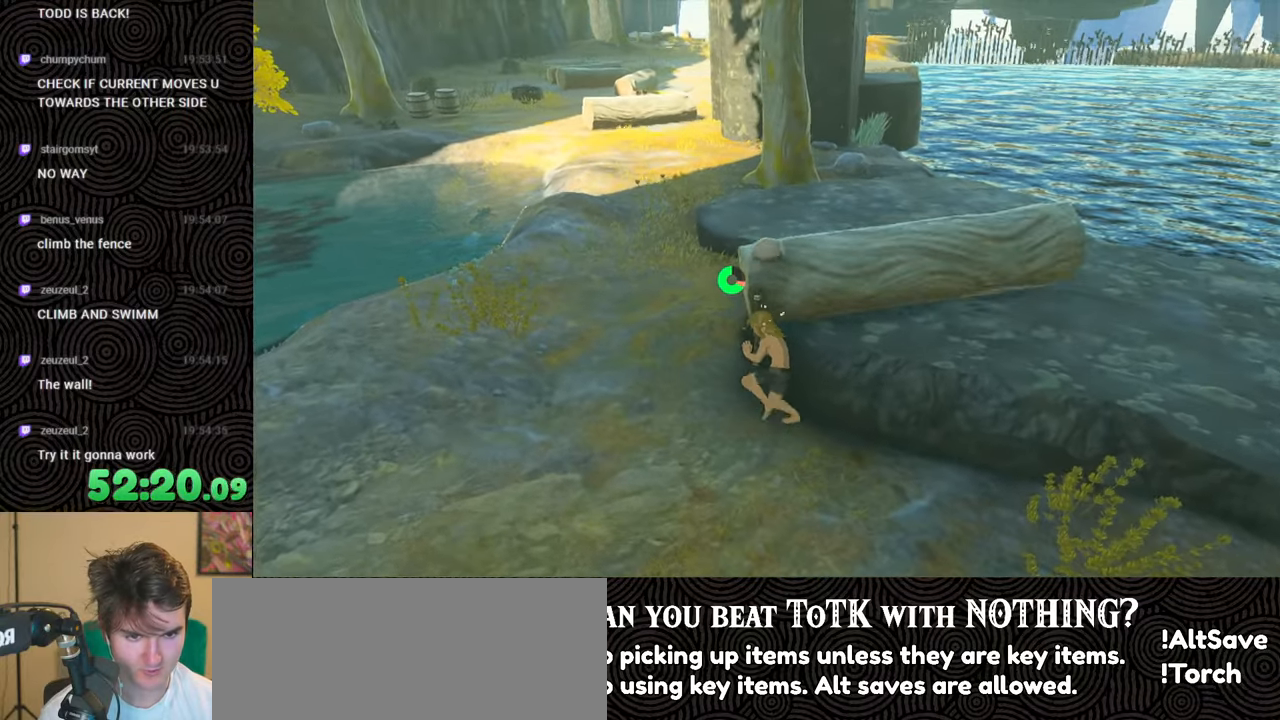
{"buttons": [], "left_stick": "up", "right_stick": "center", "events": [[67, "right_stick", "up-right"], [183, "right_stick", "center"]]}
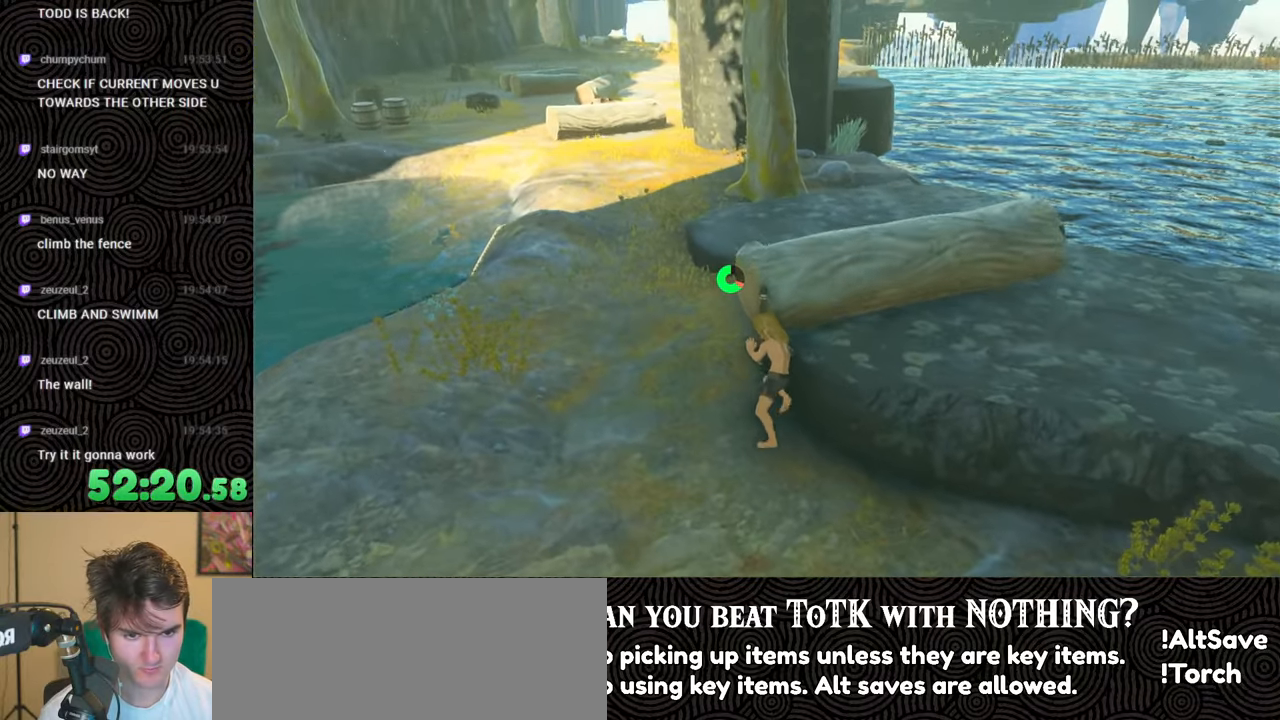
{"buttons": [], "left_stick": "up", "right_stick": "center", "events": []}
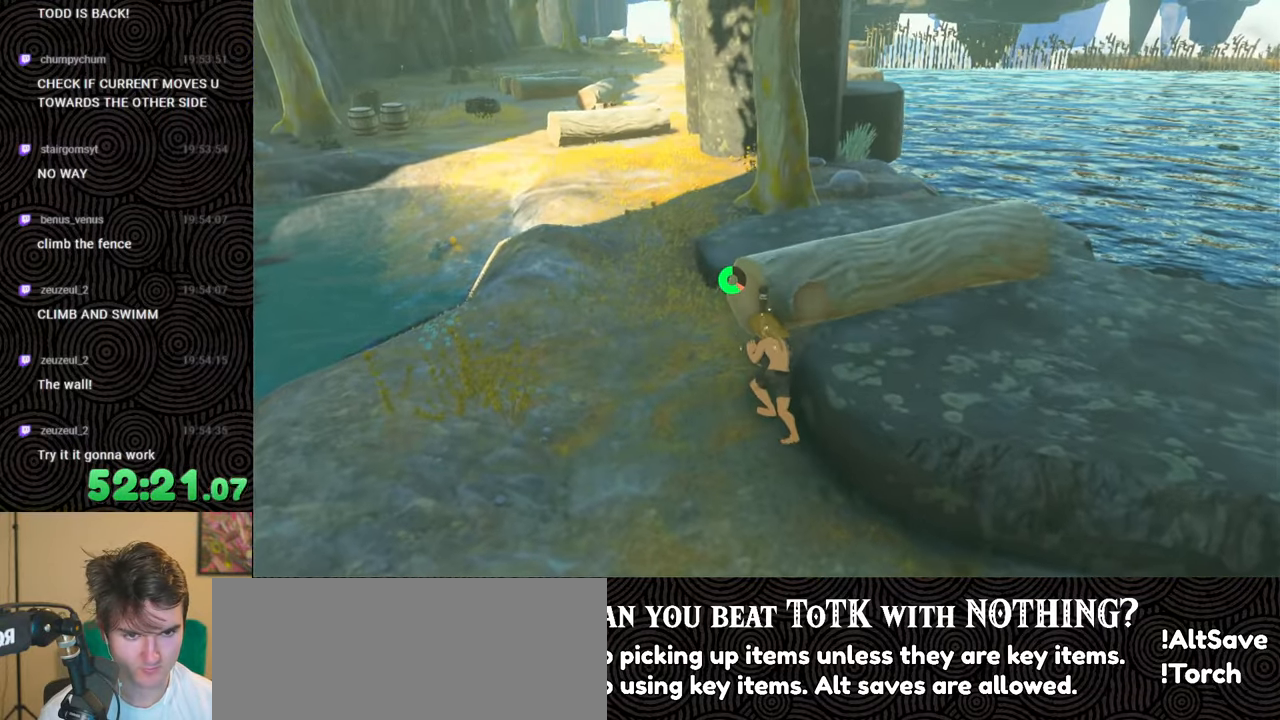
{"buttons": [], "left_stick": "up-left", "right_stick": "center", "events": [[433, "left_stick", "up-left"]]}
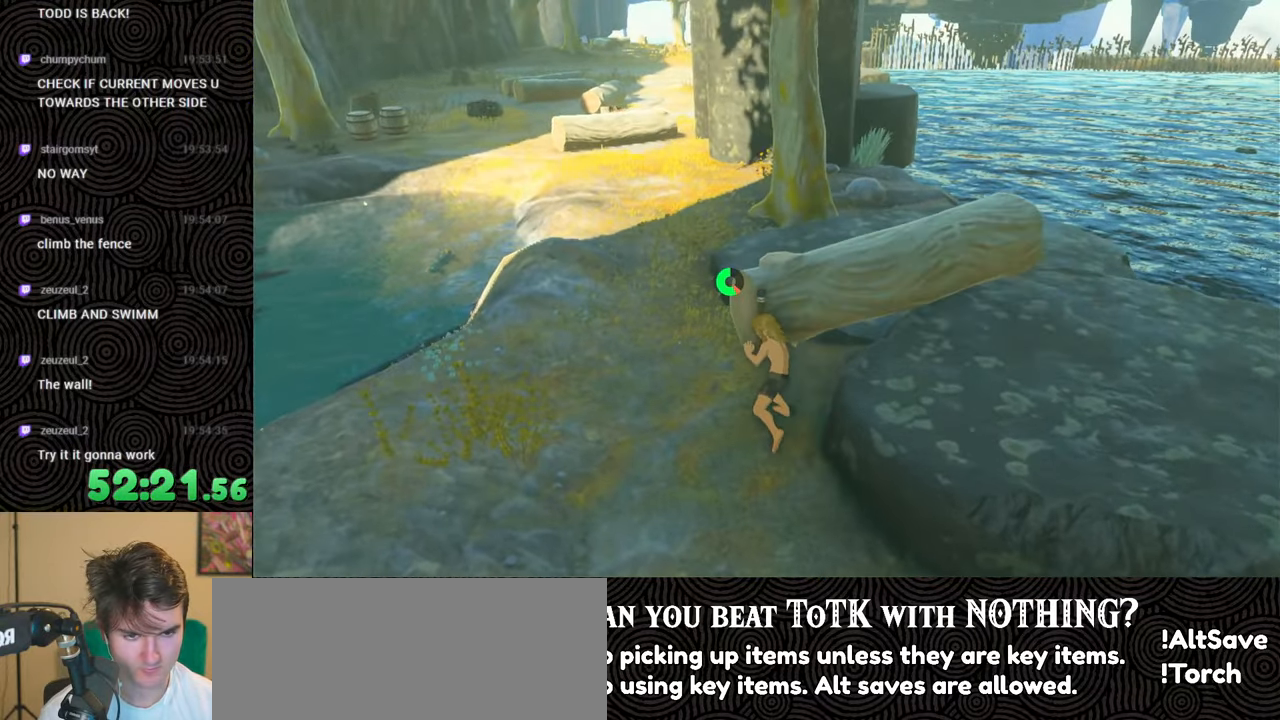
{"buttons": [], "left_stick": "up-left", "right_stick": "center", "events": [[83, "left_stick", "down-left"], [317, "left_stick", "left"], [467, "left_stick", "up-left"]]}